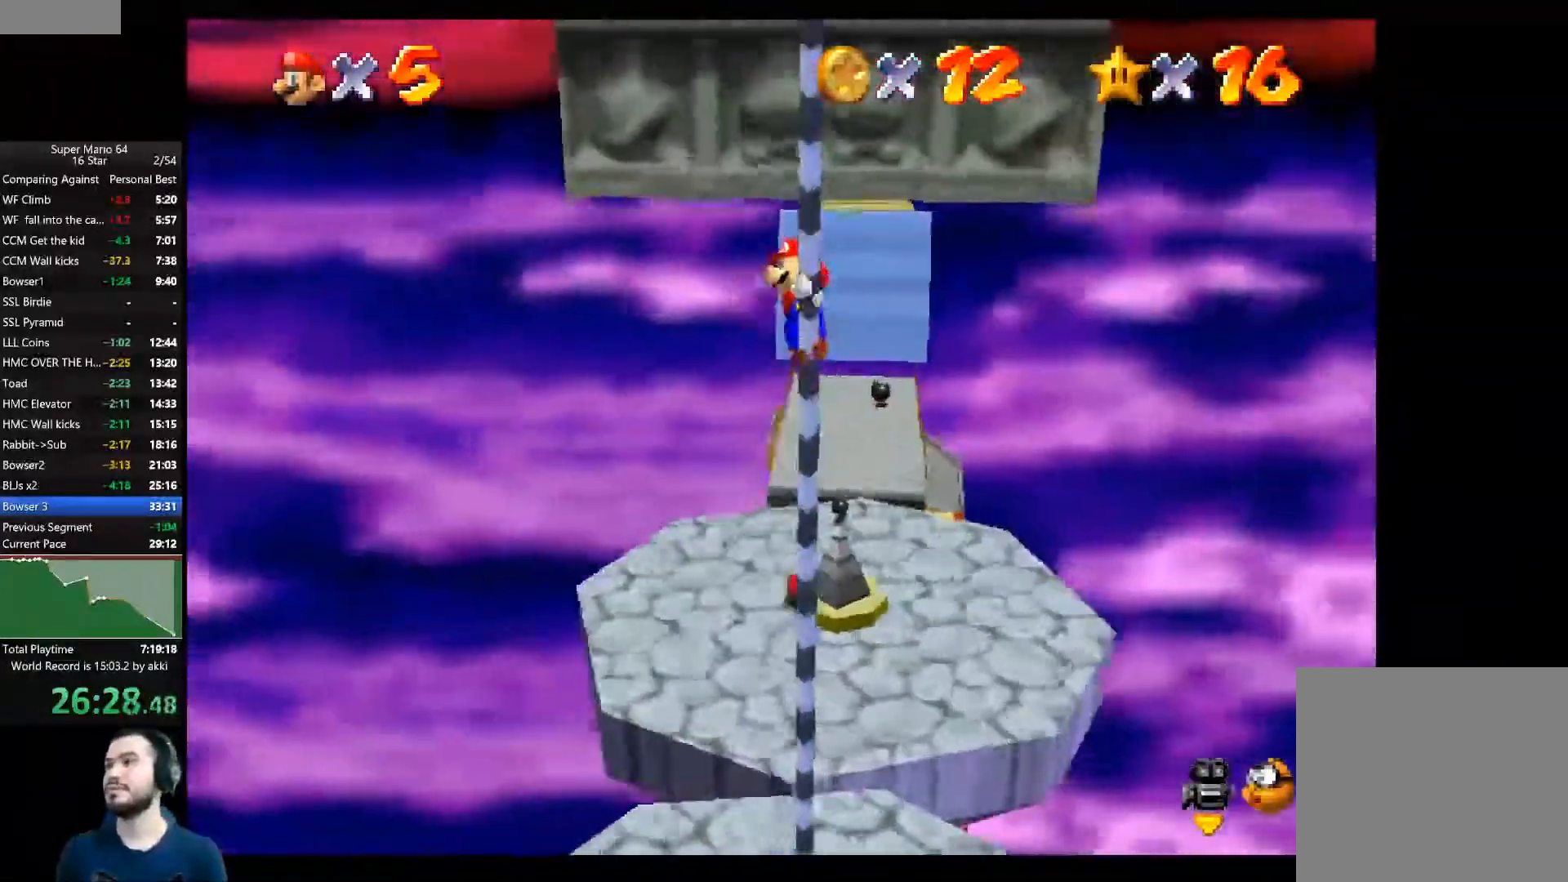
Gameplay with a controller (Xbox layout); each line is a JSON object with the inputs held at the frame after it. "events" lists button and stick changes between this image and that frame as [ms after this image, input, new state], when the widget could be followed in between. Not read: R3.
{"buttons": [], "left_stick": "up", "right_stick": "center", "events": []}
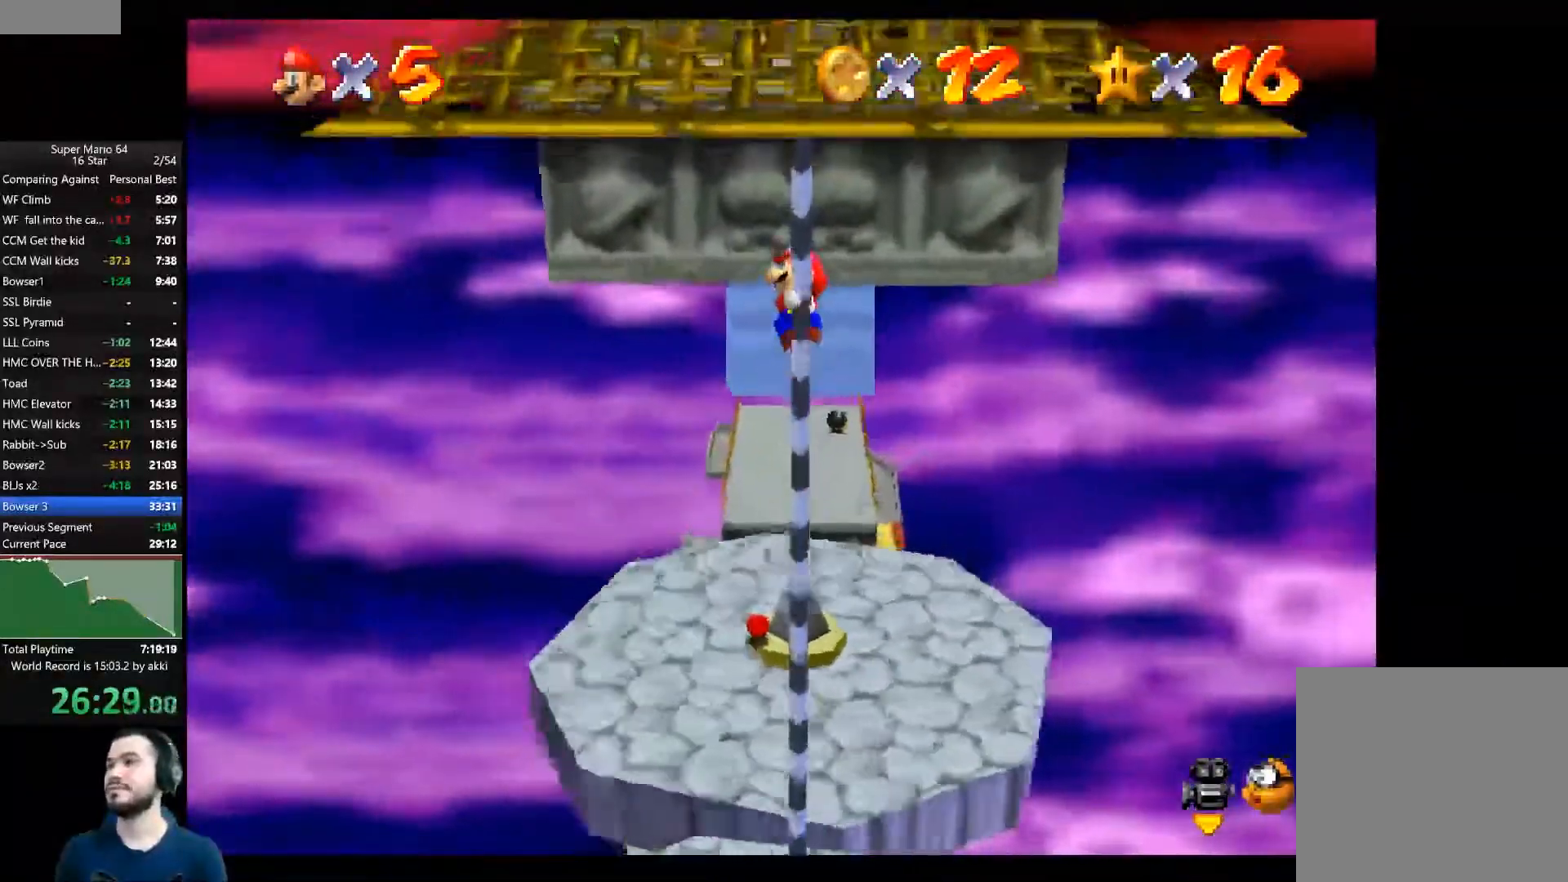
{"buttons": [], "left_stick": "up", "right_stick": "center", "events": []}
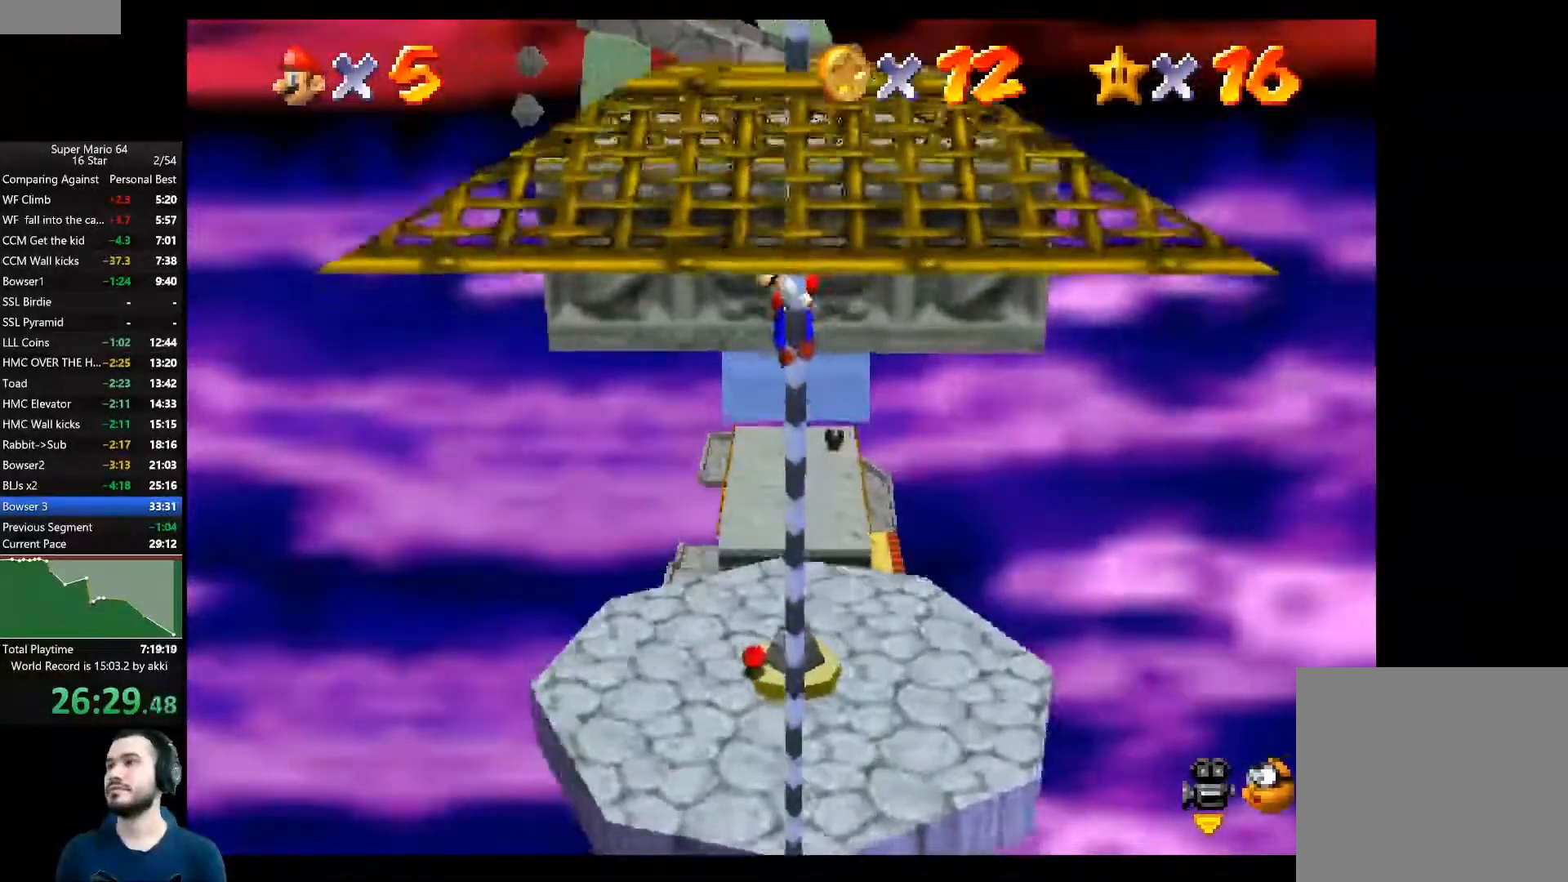
{"buttons": [], "left_stick": "up", "right_stick": "center", "events": []}
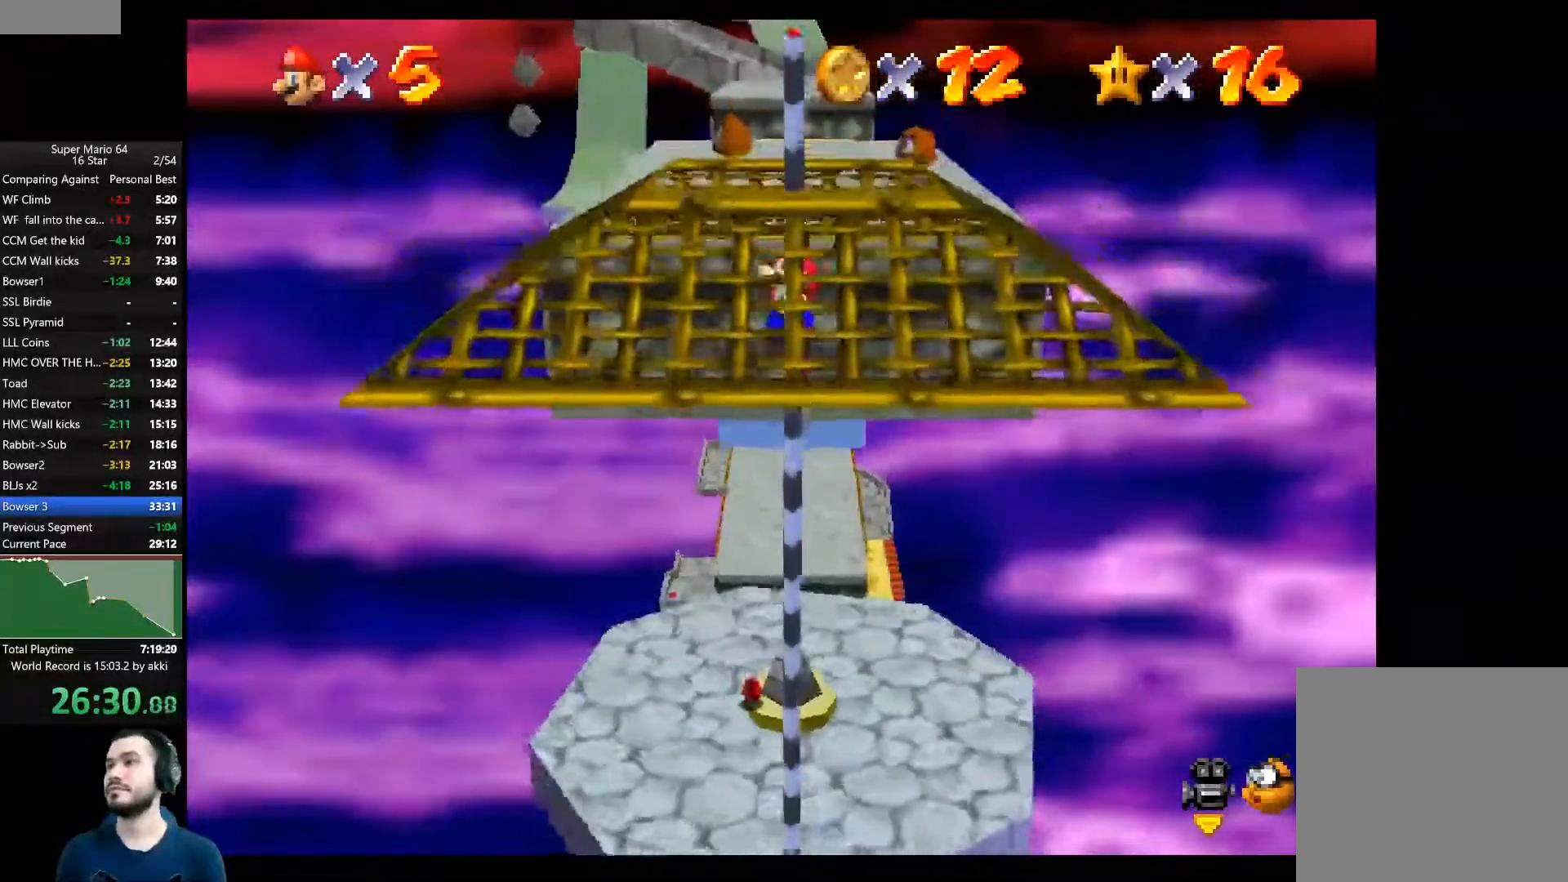
{"buttons": [], "left_stick": "up", "right_stick": "center", "events": []}
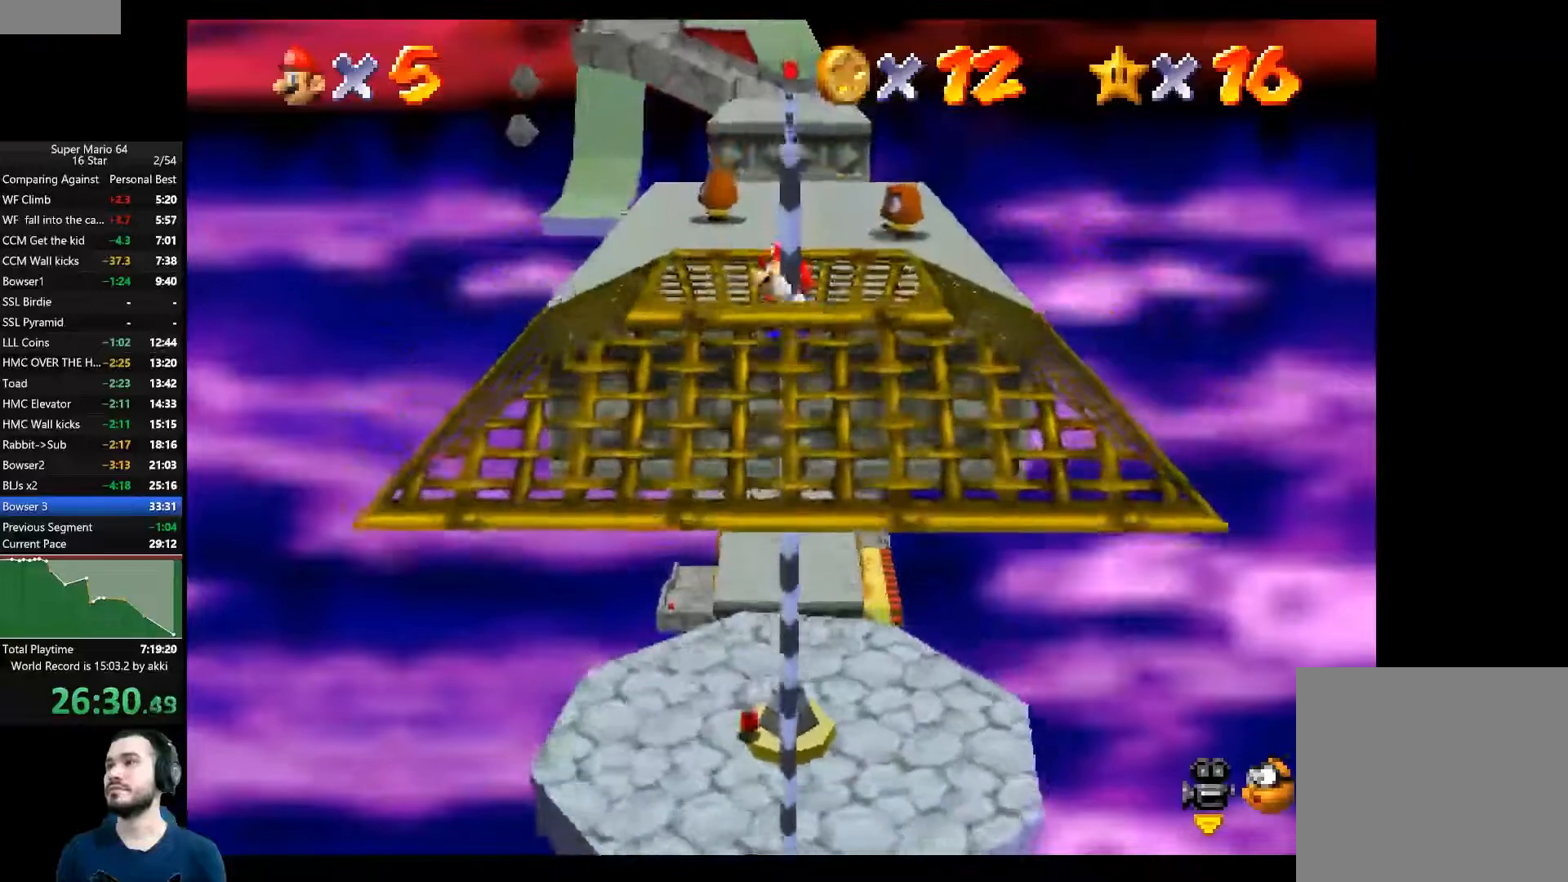
{"buttons": [], "left_stick": "up", "right_stick": "center", "events": [[267, "A", "down"], [367, "A", "up"]]}
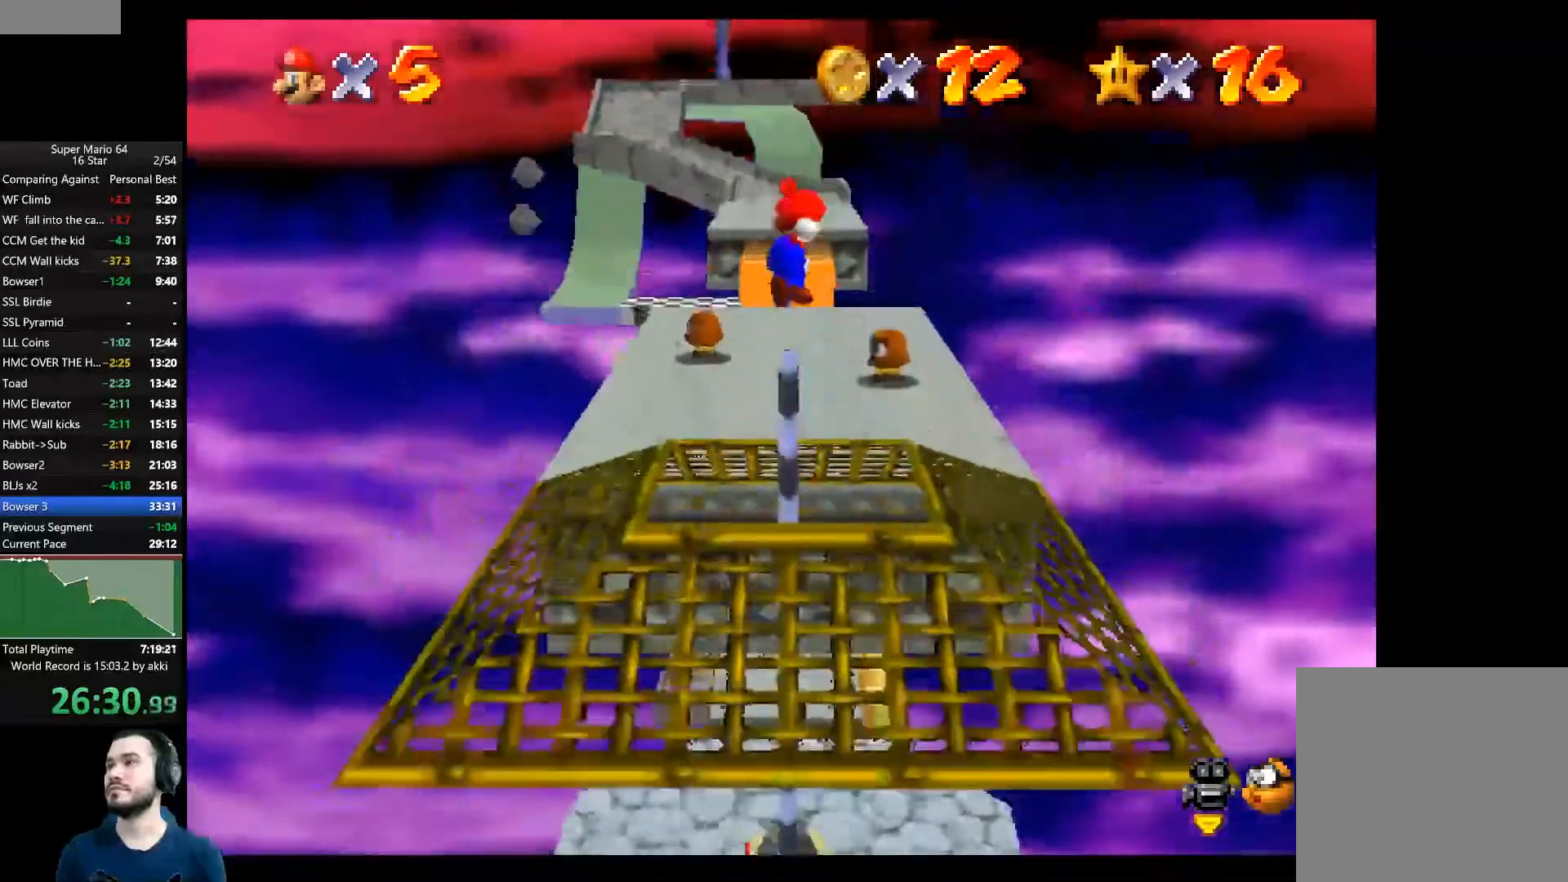
{"buttons": [], "left_stick": "up", "right_stick": "center", "events": []}
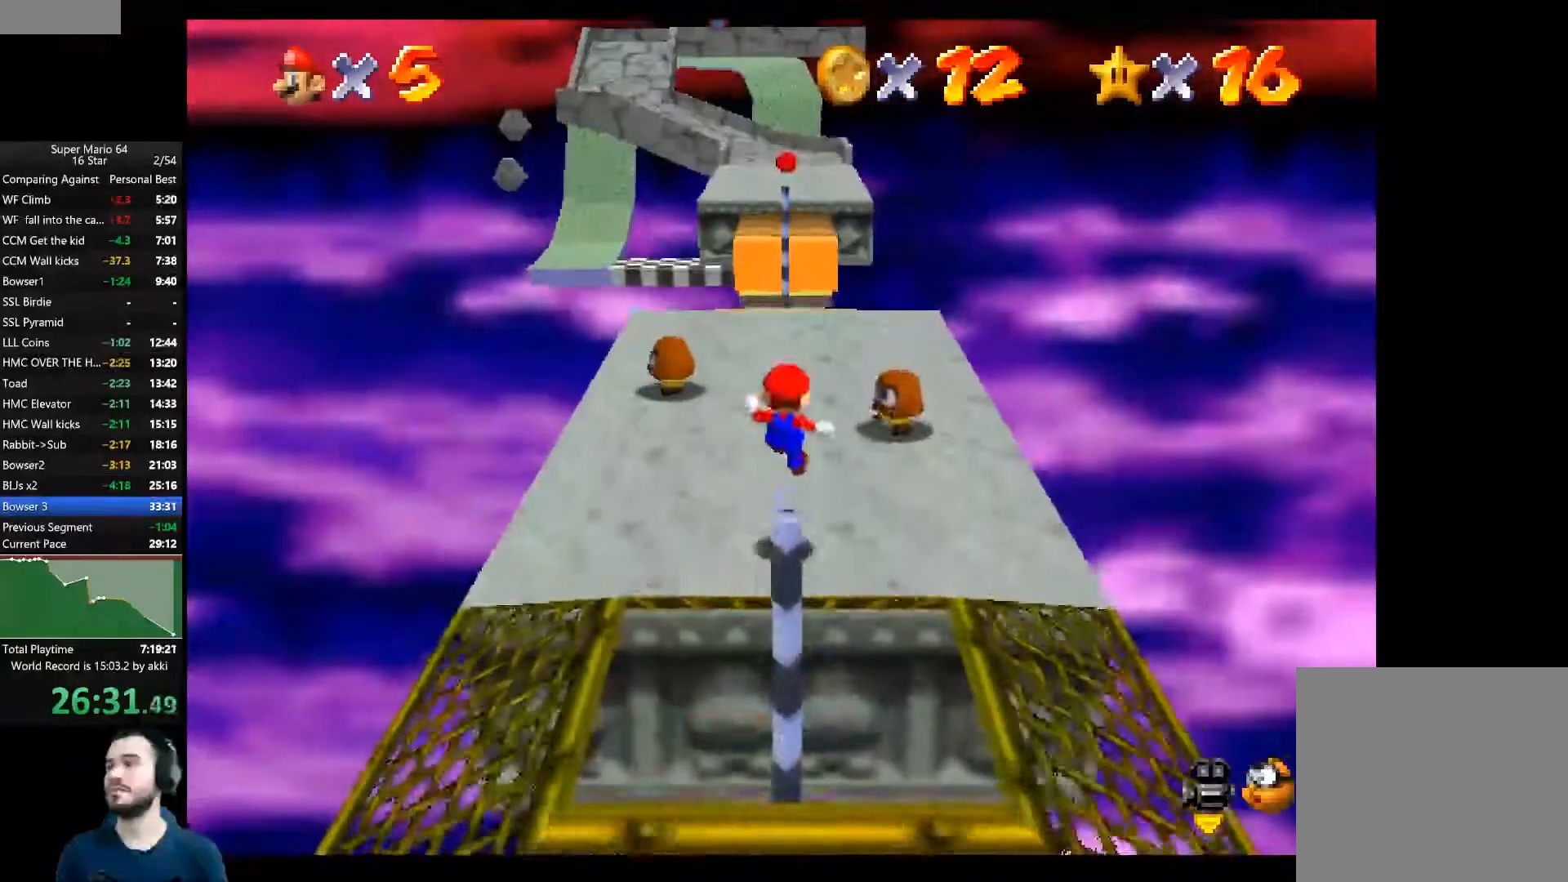
{"buttons": [], "left_stick": "up", "right_stick": "center", "events": []}
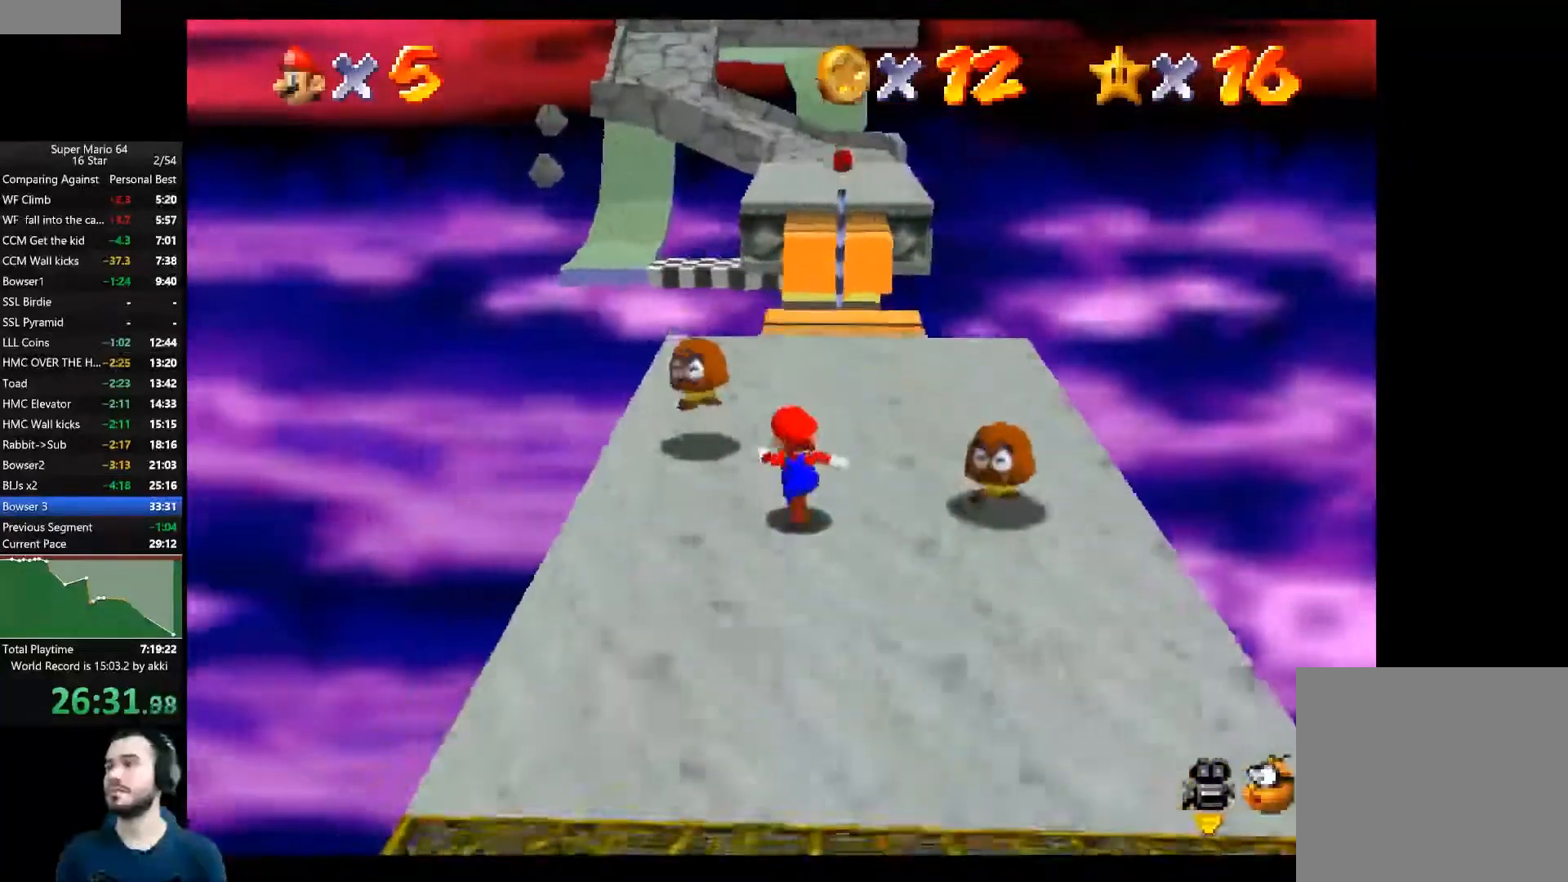
{"buttons": [], "left_stick": "up", "right_stick": "center", "events": []}
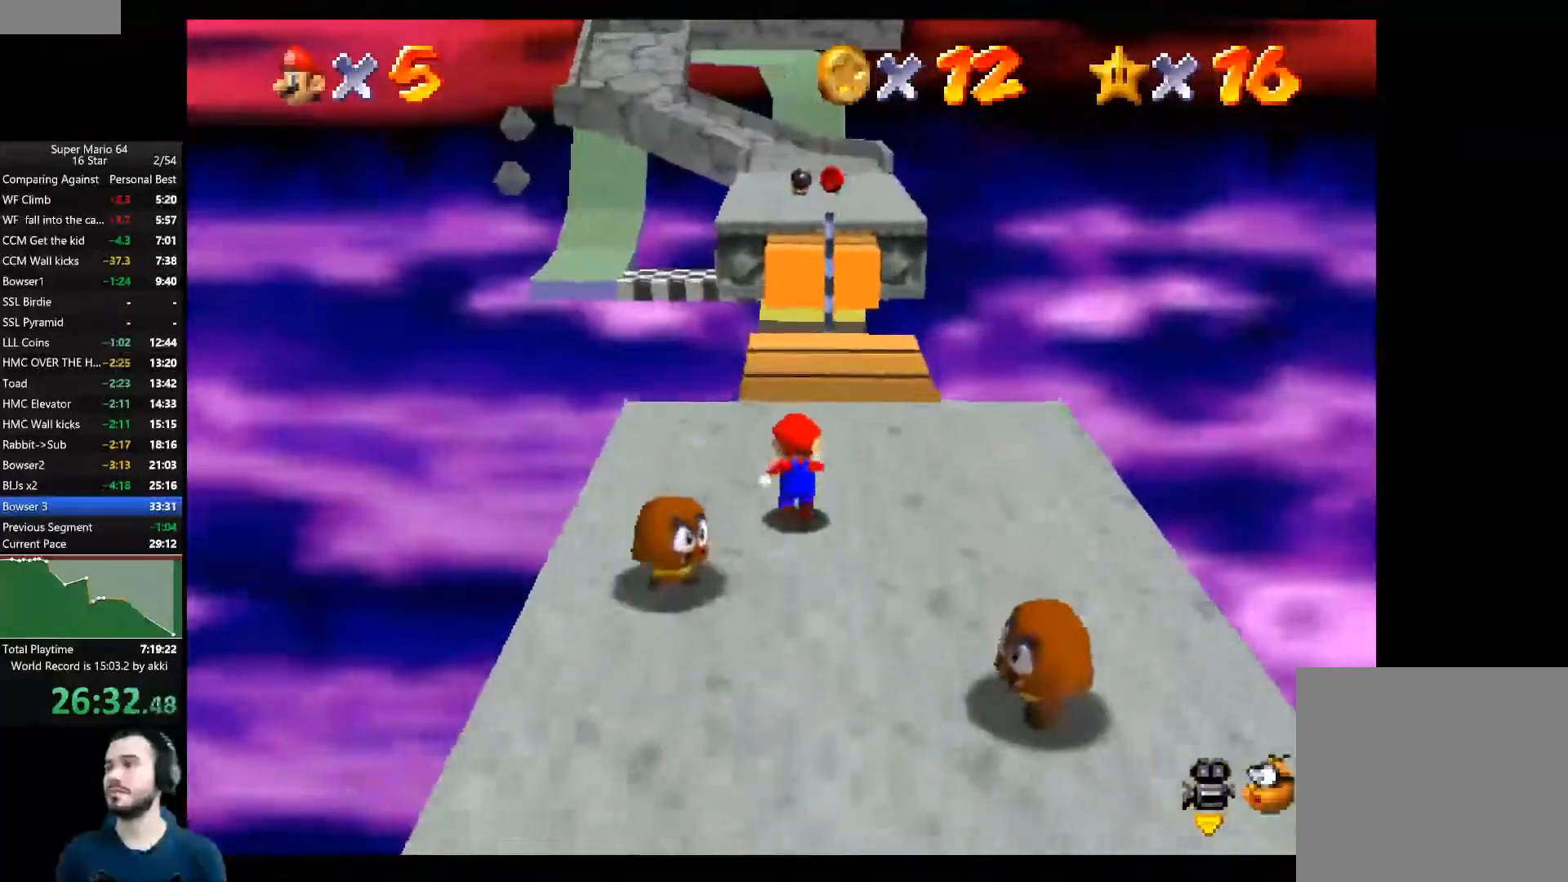
{"buttons": [], "left_stick": "up", "right_stick": "center", "events": [[167, "A", "down"], [234, "A", "up"]]}
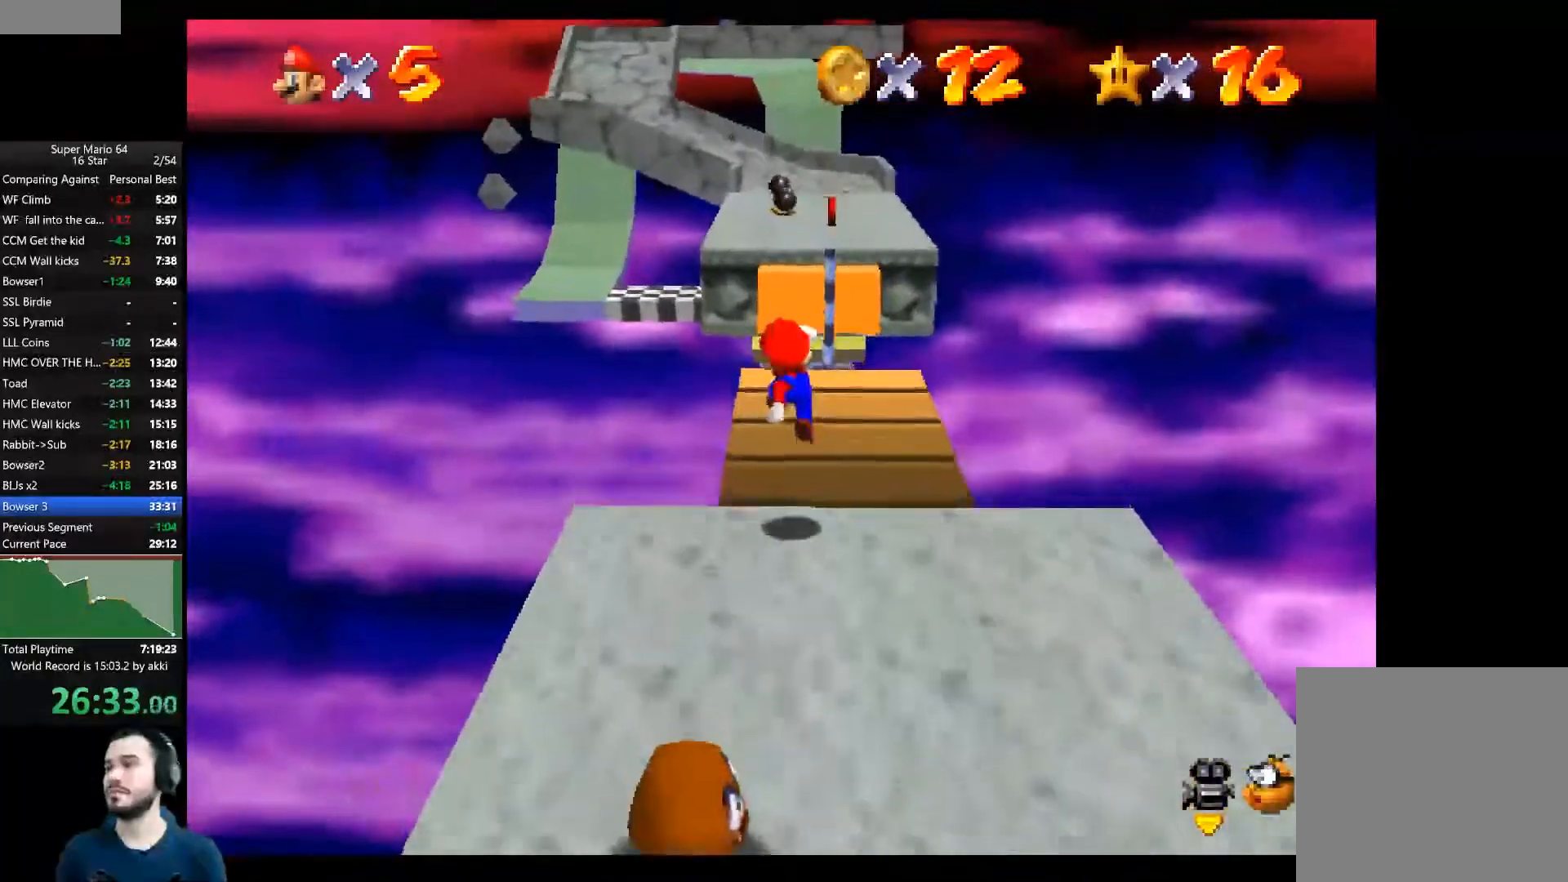
{"buttons": [], "left_stick": "up", "right_stick": "center", "events": []}
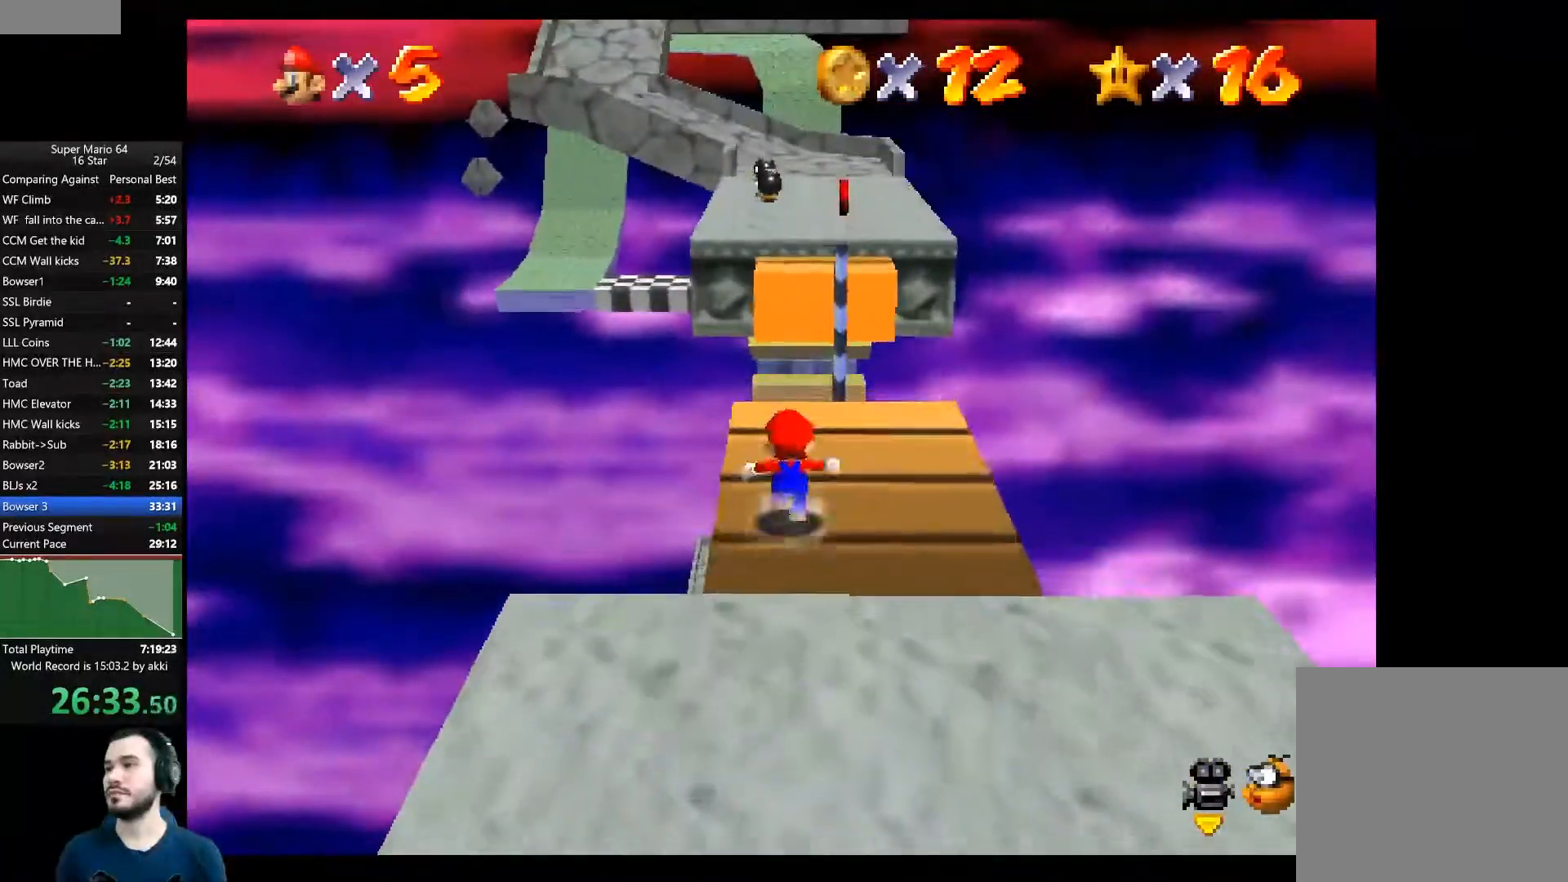
{"buttons": ["A", "L2"], "left_stick": "up", "right_stick": "center", "events": [[150, "L2", "down"], [184, "A", "down"]]}
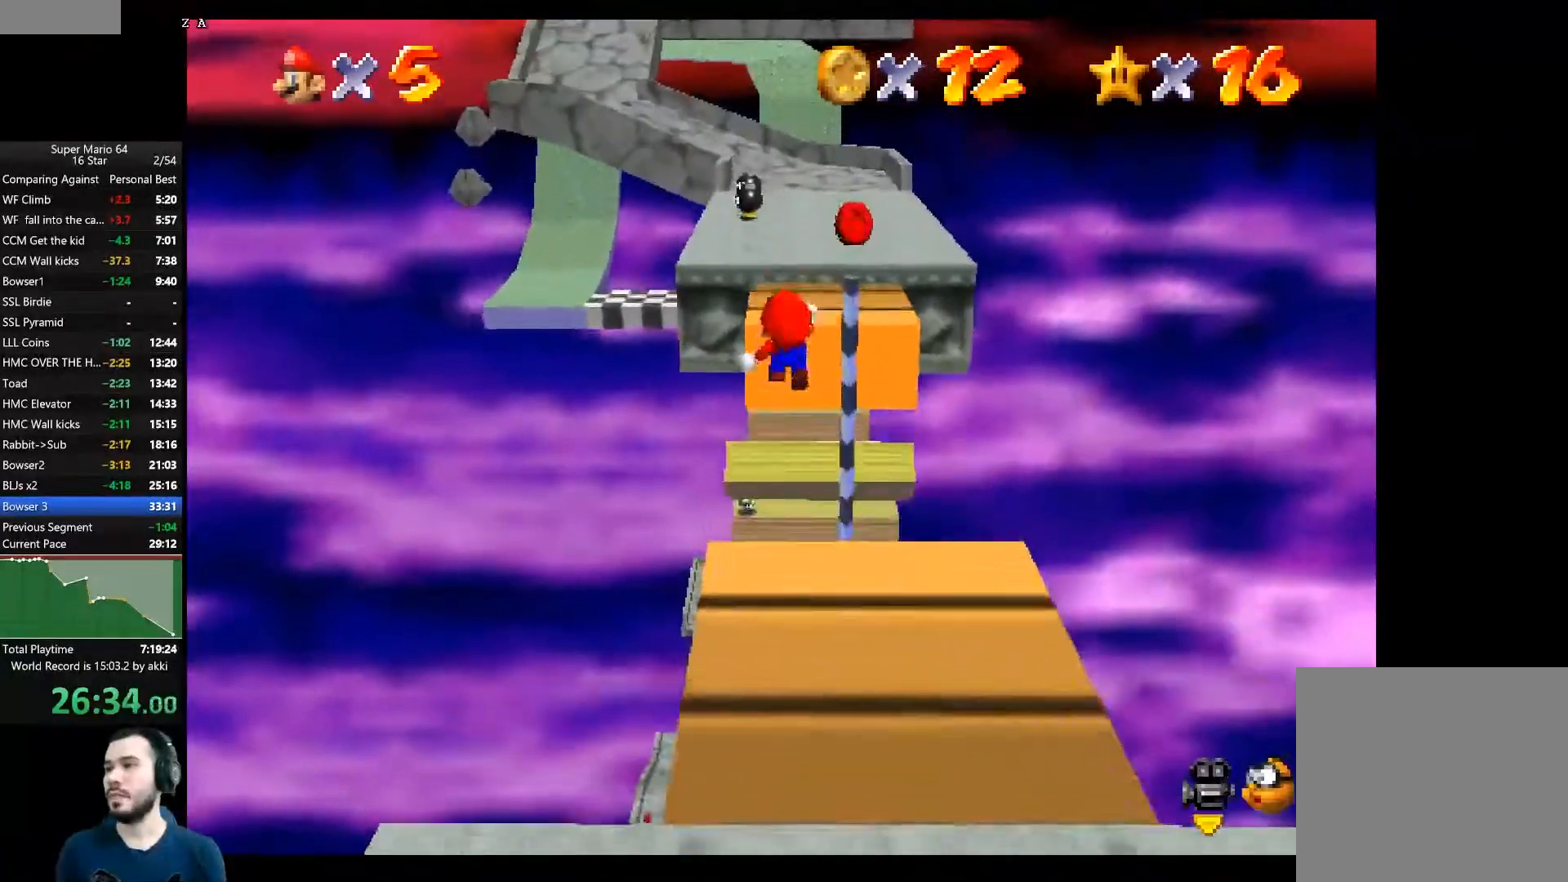
{"buttons": [], "left_stick": "up-left", "right_stick": "center", "events": [[166, "left_stick", "up-right"], [367, "A", "up"], [367, "left_stick", "down"], [417, "L2", "up"], [500, "left_stick", "up-left"]]}
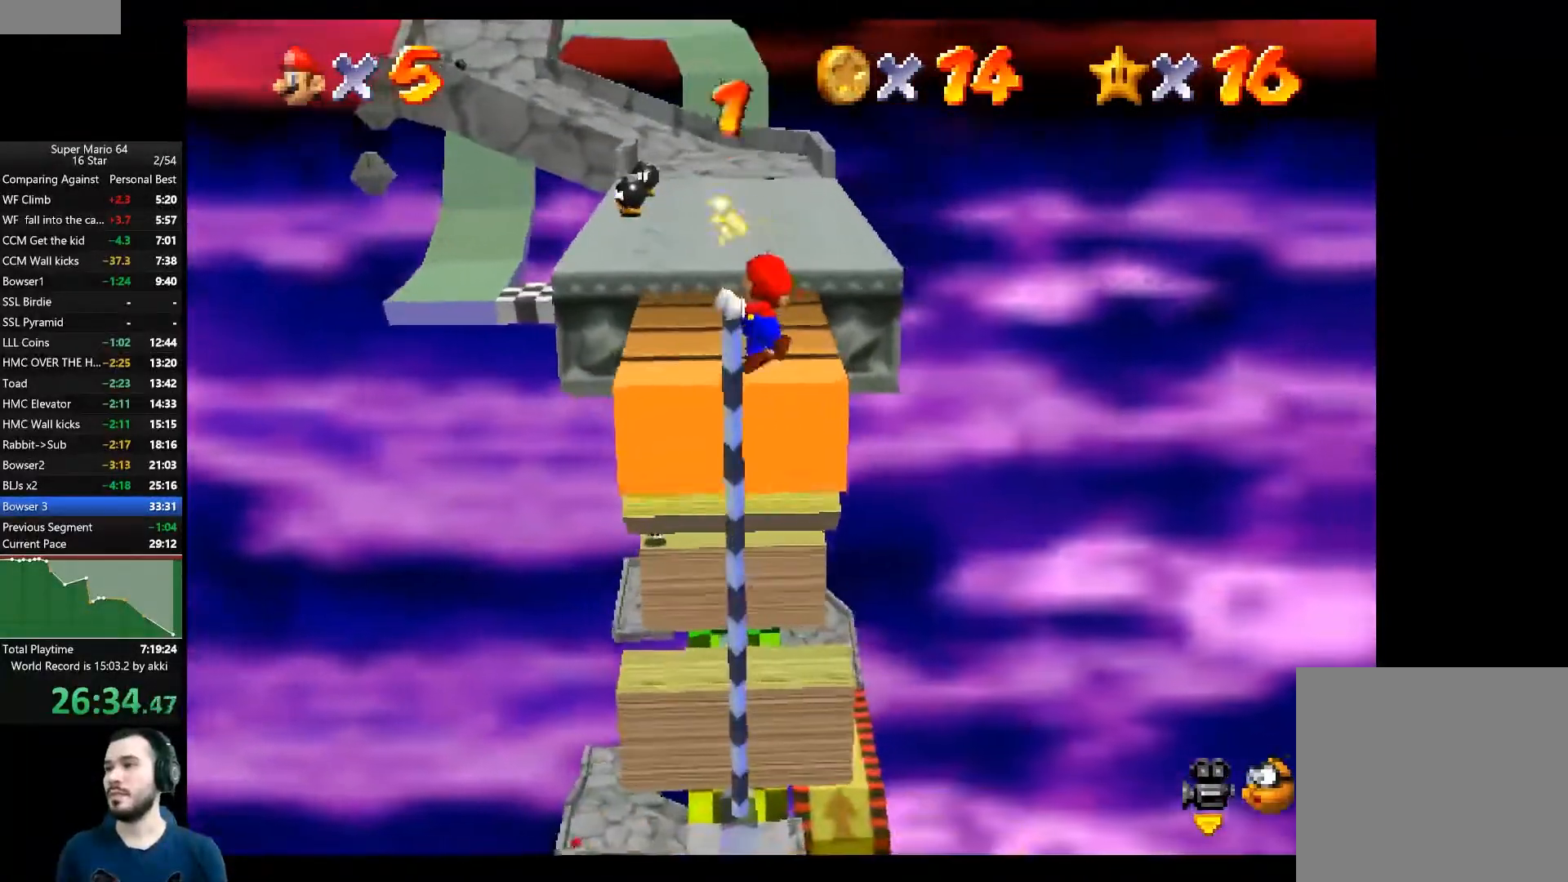
{"buttons": [], "left_stick": "left", "right_stick": "center", "events": [[33, "left_stick", "up"], [317, "left_stick", "left"]]}
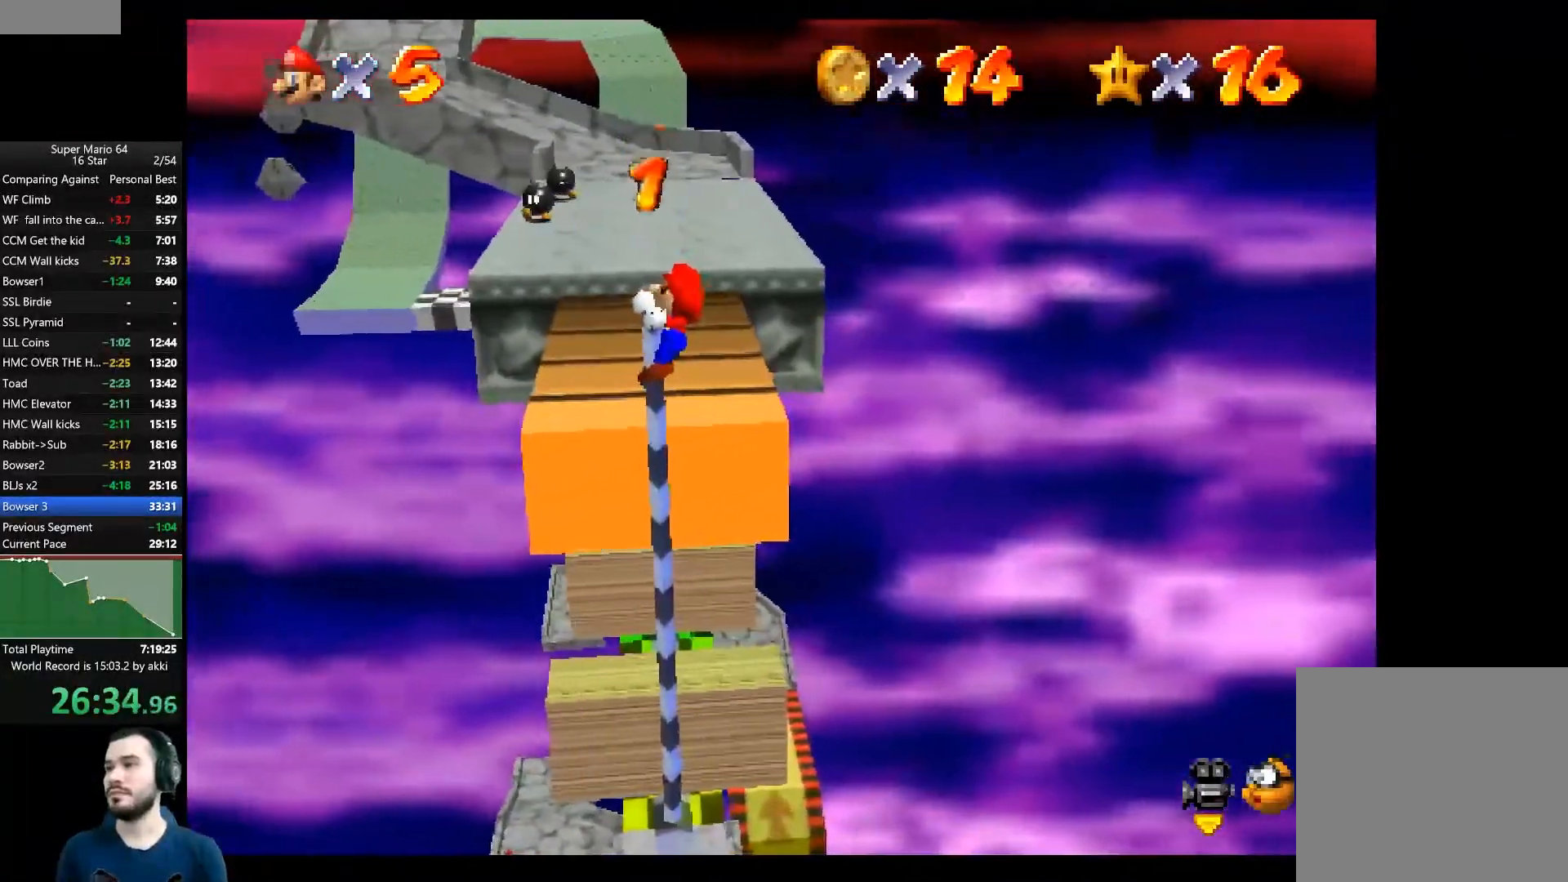
{"buttons": ["A"], "left_stick": "up", "right_stick": "center", "events": [[250, "left_stick", "up"], [283, "A", "down"]]}
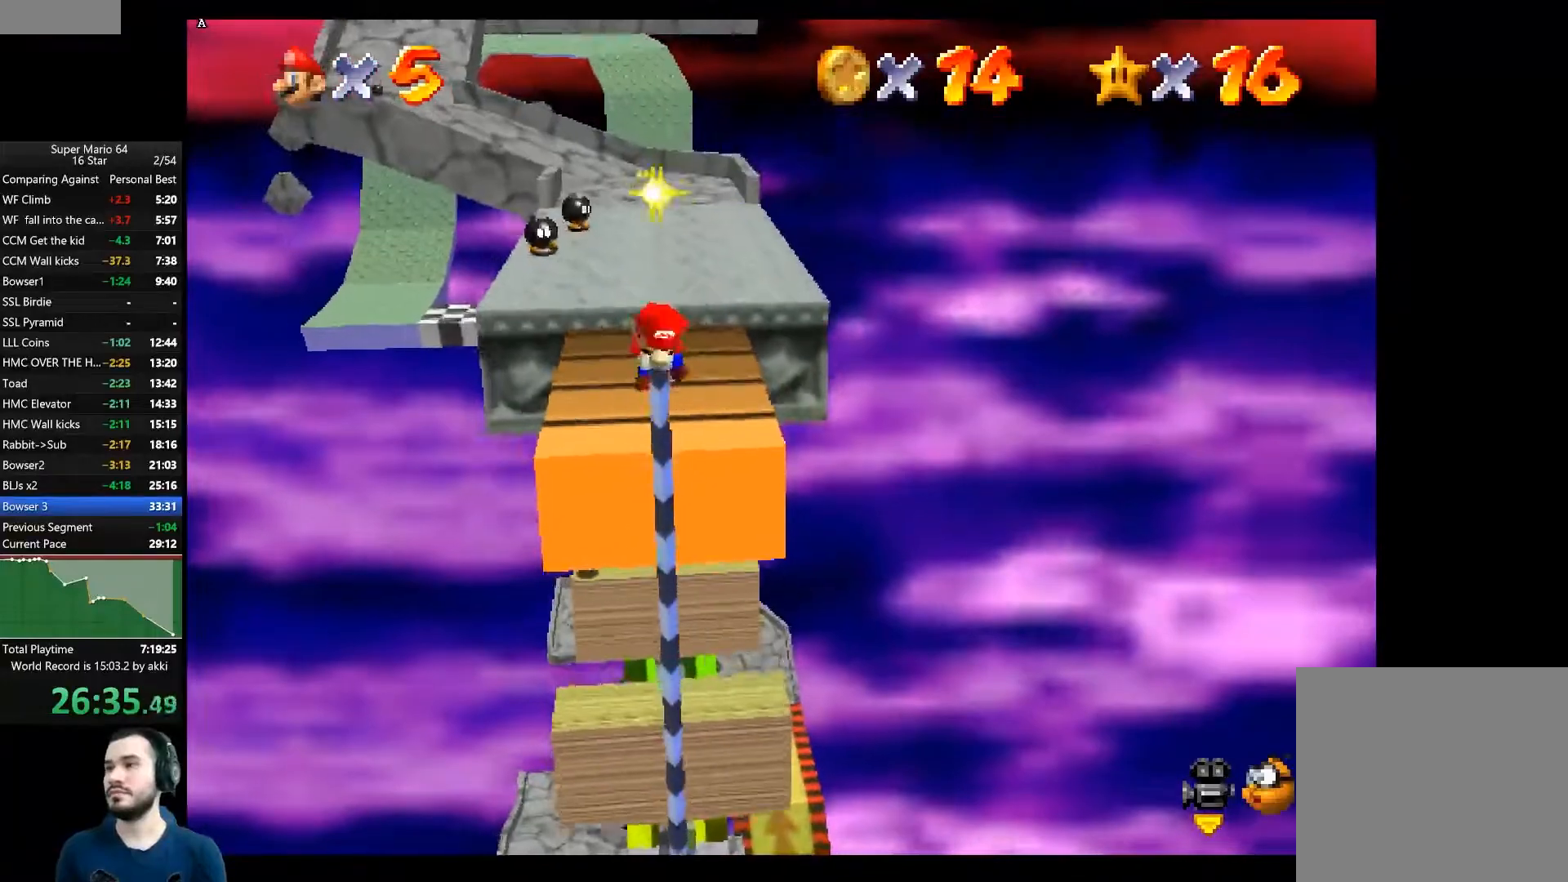
{"buttons": [], "left_stick": "center", "right_stick": "center", "events": [[300, "A", "up"], [367, "left_stick", "center"]]}
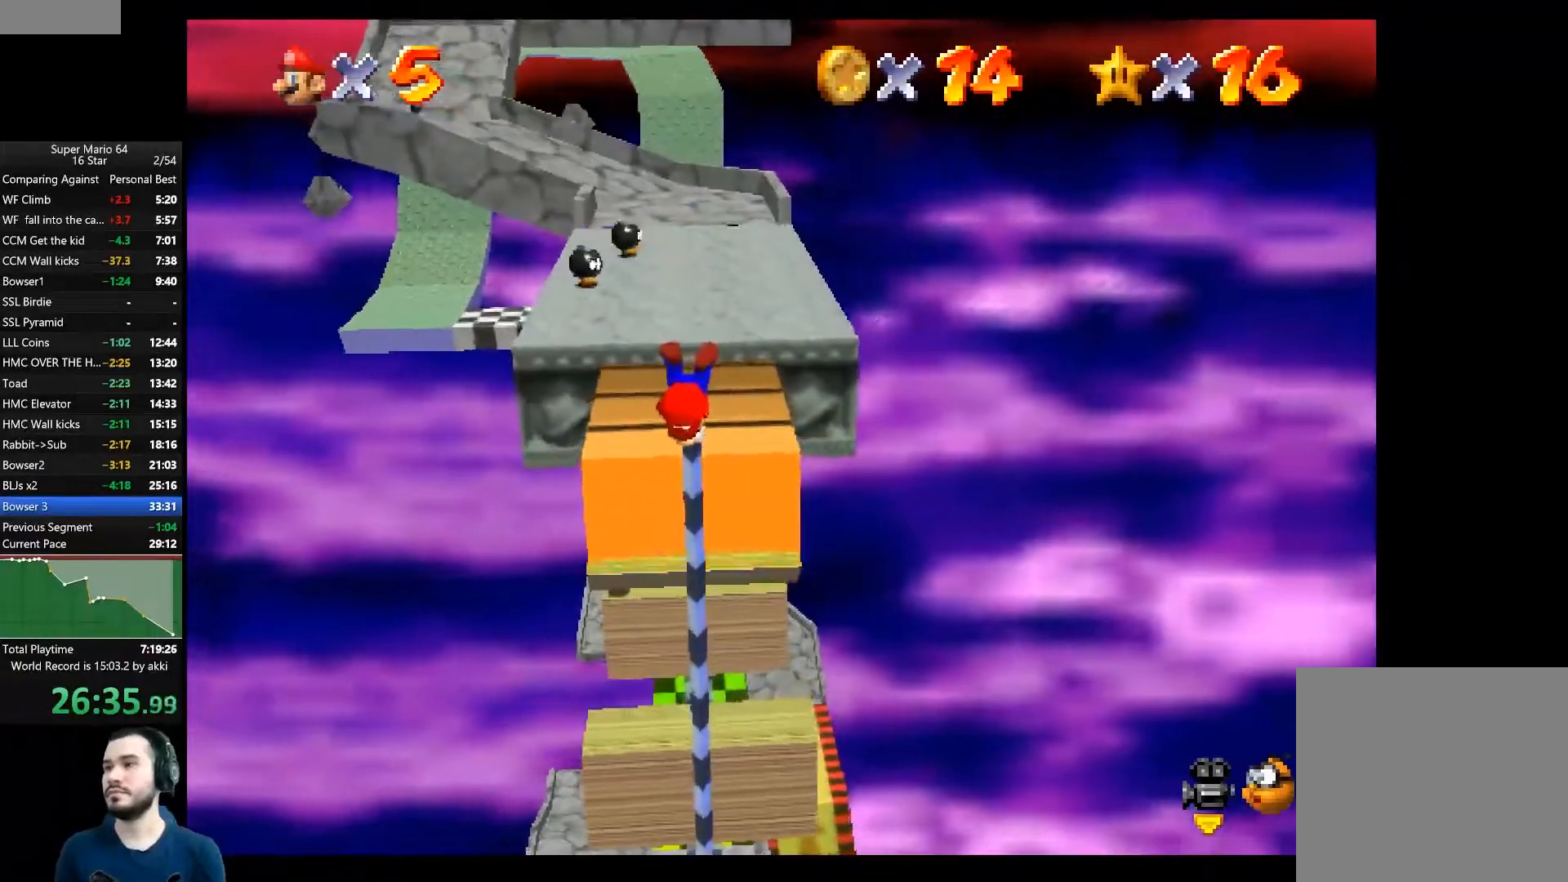
{"buttons": [], "left_stick": "right", "right_stick": "center", "events": [[66, "left_stick", "right"]]}
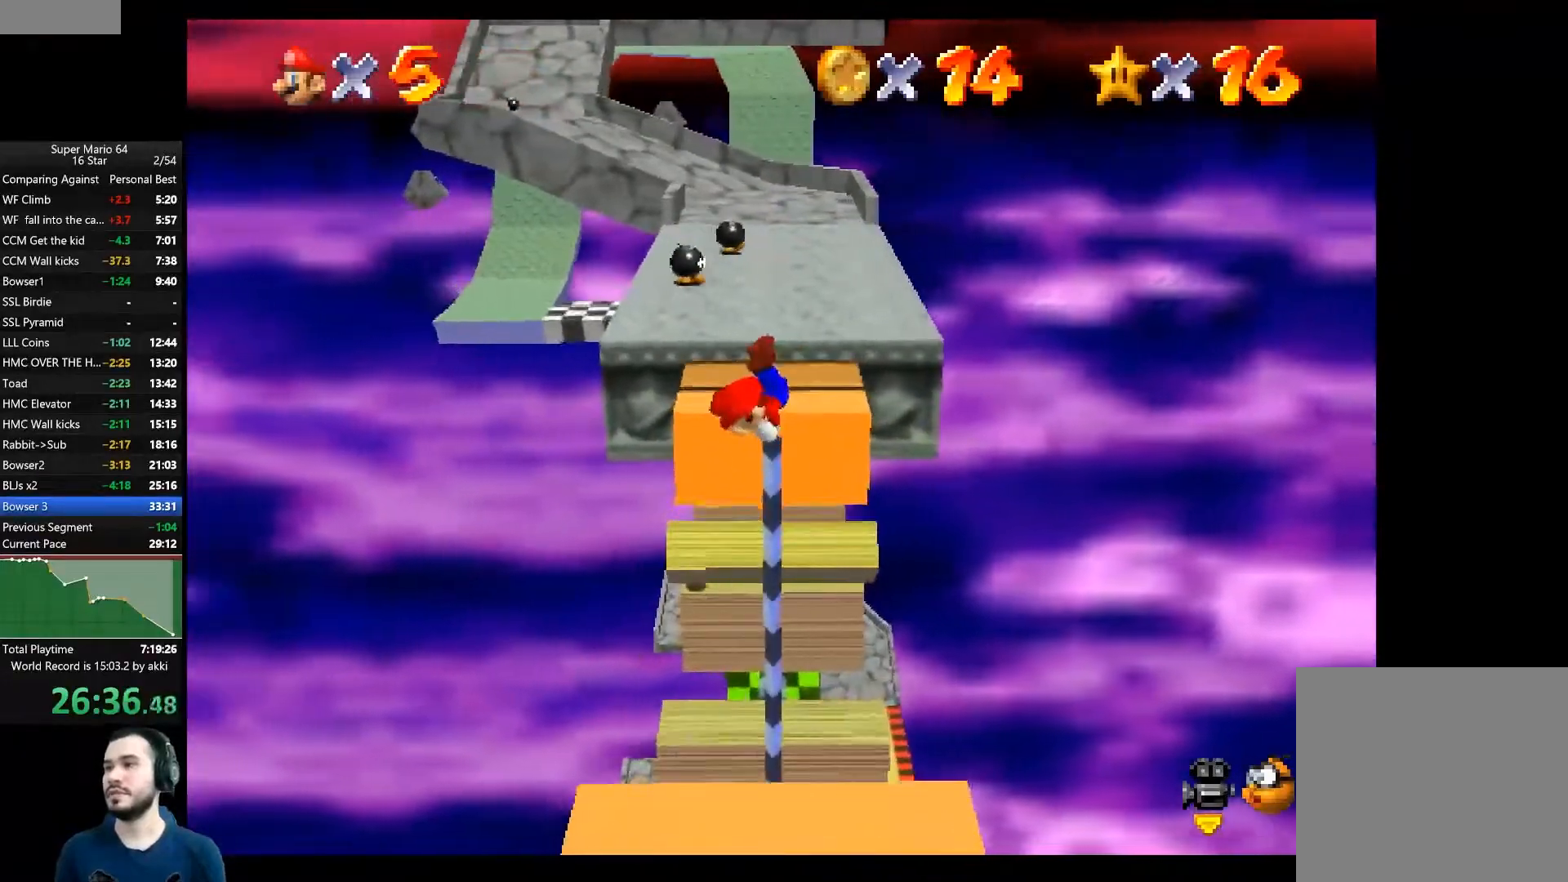
{"buttons": [], "left_stick": "center", "right_stick": "center", "events": [[501, "left_stick", "center"]]}
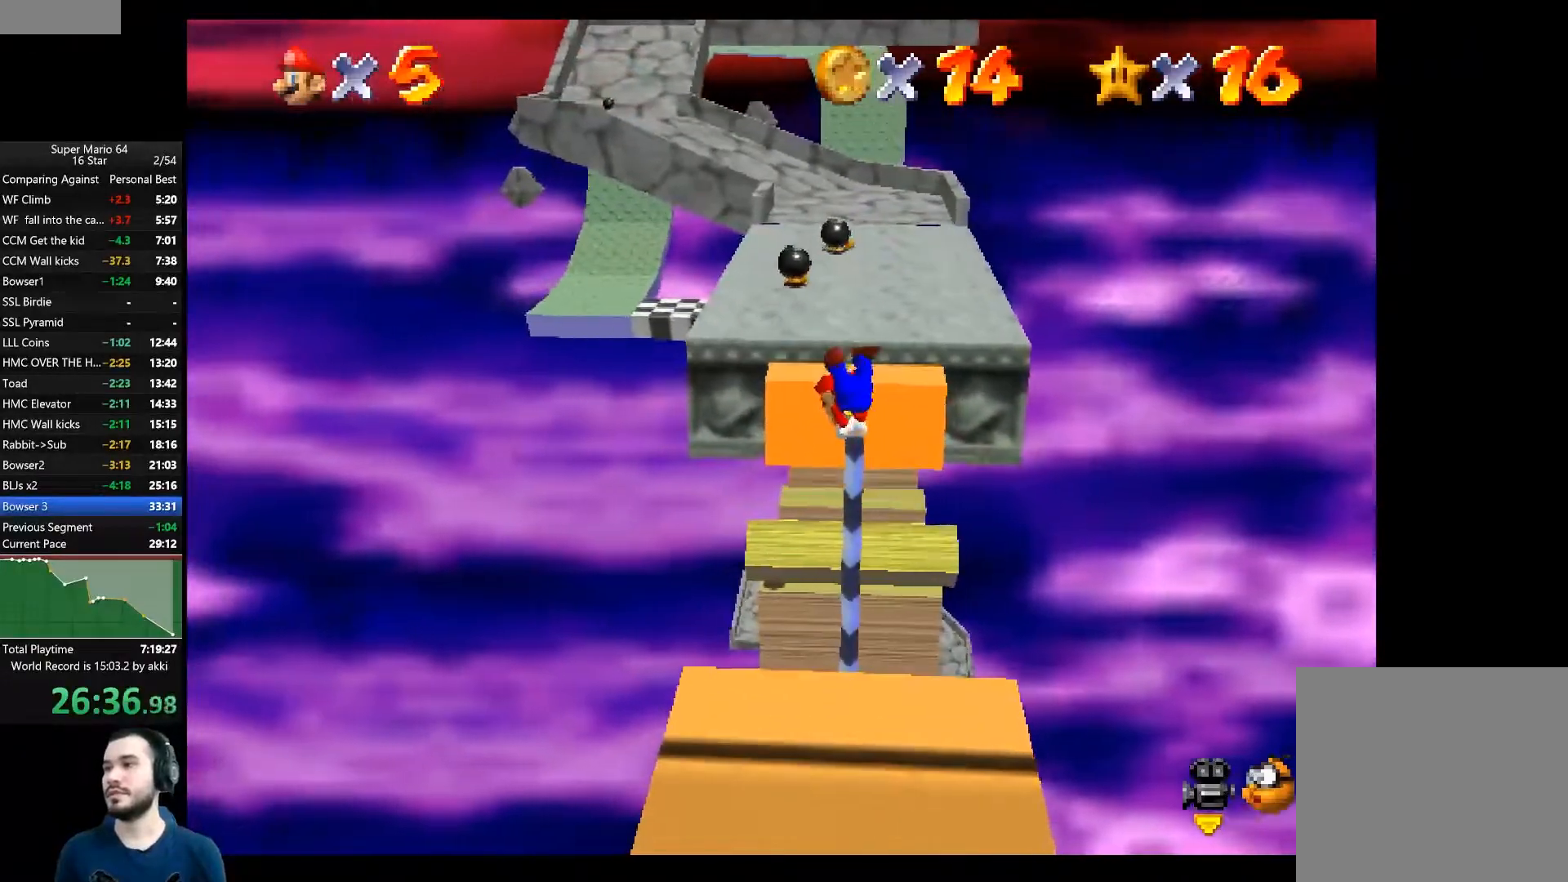
{"buttons": ["A"], "left_stick": "up", "right_stick": "center", "events": [[166, "left_stick", "up"], [216, "A", "down"]]}